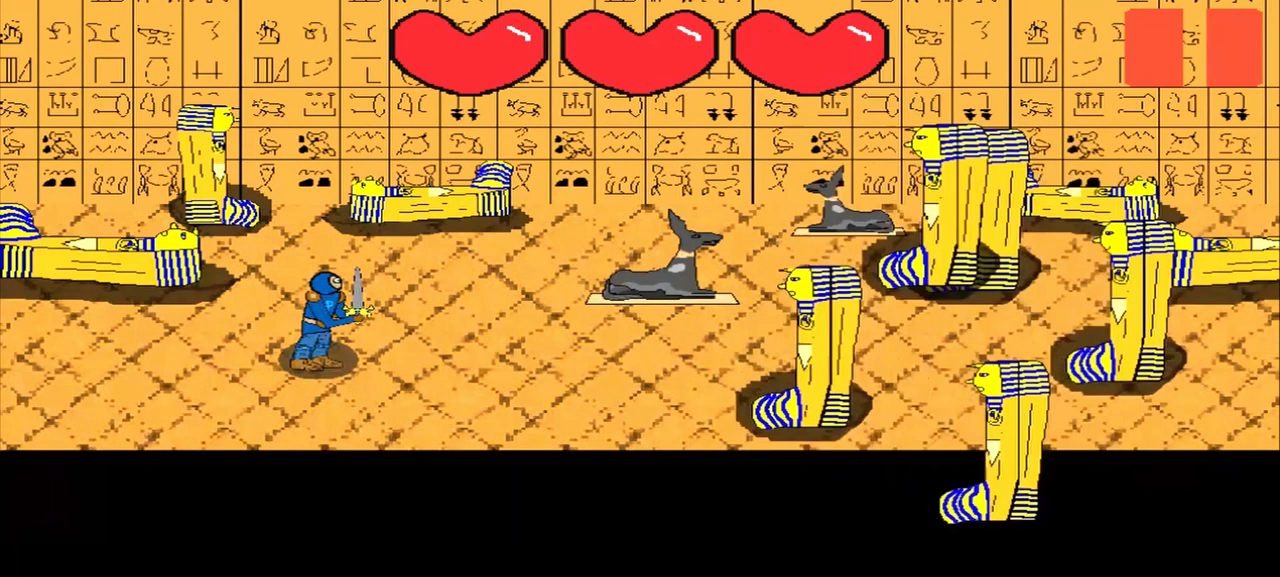
Gameplay with a controller (PlayStation layout); each line is a JSON object with the inputs held at the frame after it. "events" lists button and stick changes between this image and that frame as [ms after this image, input, new state], when the widget could be followed in between. Not read: L3 R3 right_stick.
{"buttons": [], "left_stick": "up", "events": [[375, "left_stick", "up"]]}
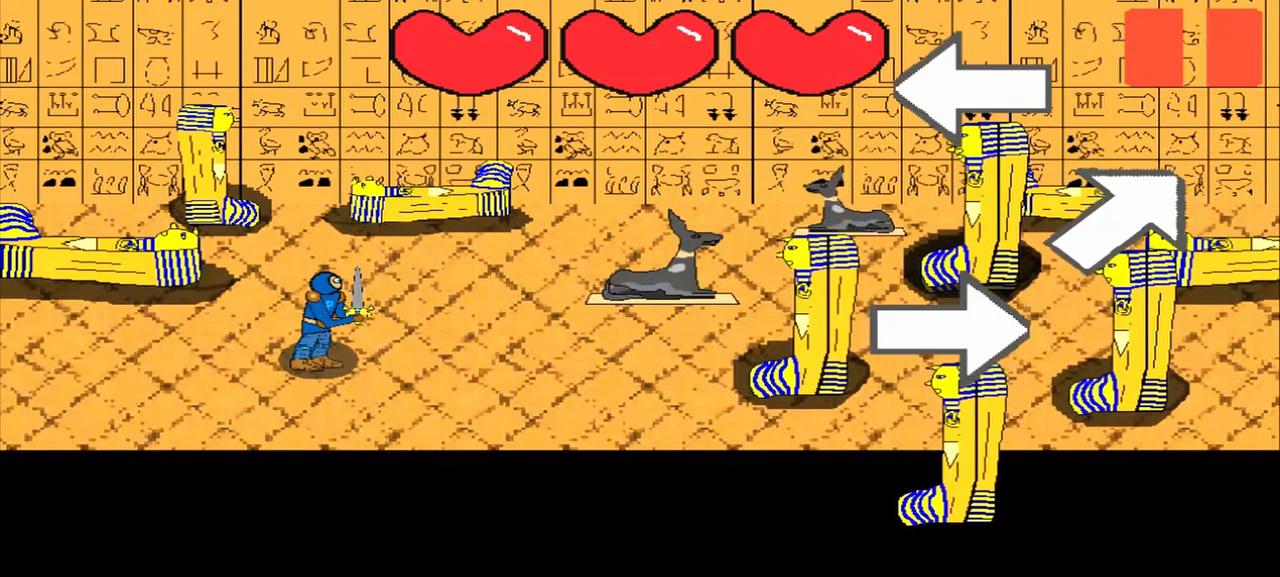
{"buttons": [], "left_stick": "left", "events": [[42, "left_stick", "center"], [417, "left_stick", "left"]]}
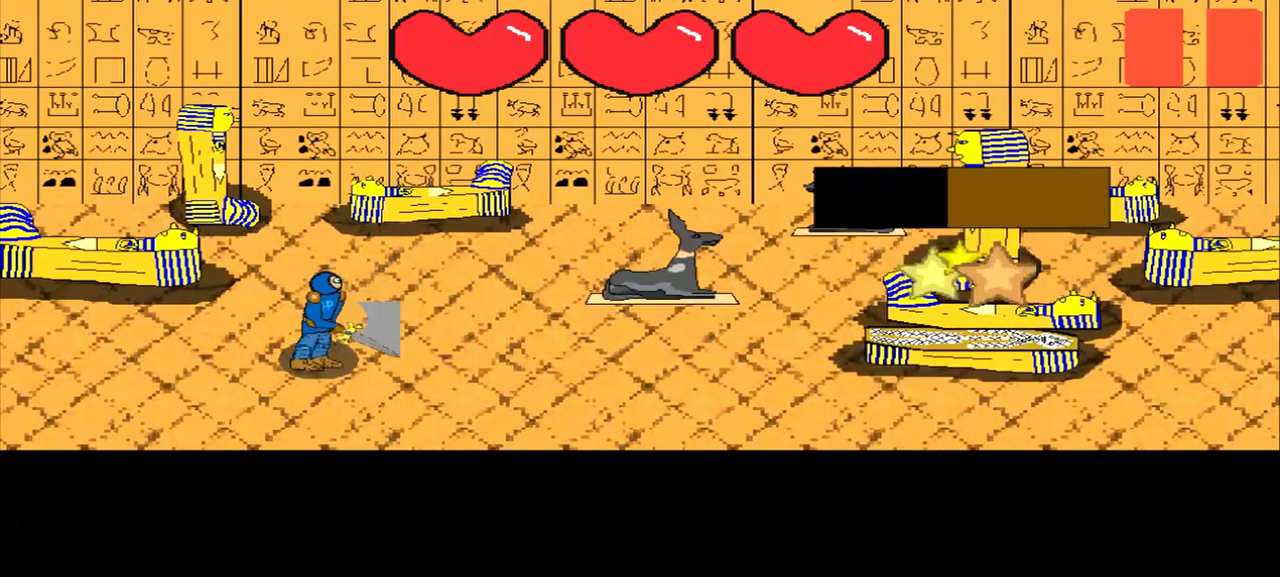
{"buttons": [], "left_stick": "center", "events": [[125, "left_stick", "center"], [292, "left_stick", "up-left"], [500, "left_stick", "center"]]}
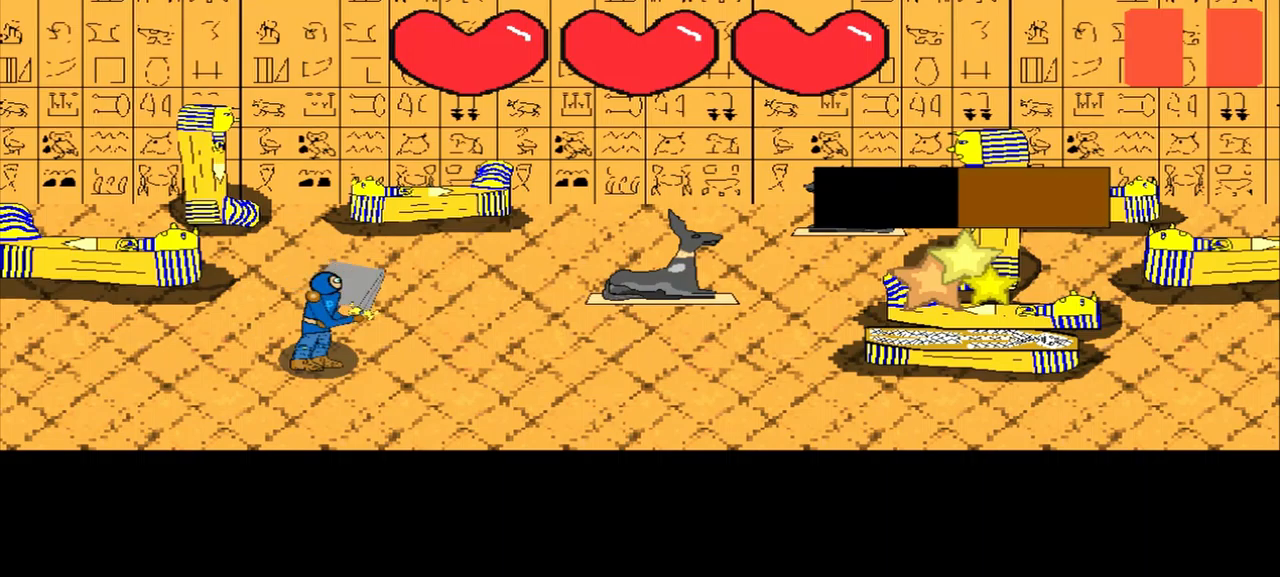
{"buttons": [], "left_stick": "center", "events": []}
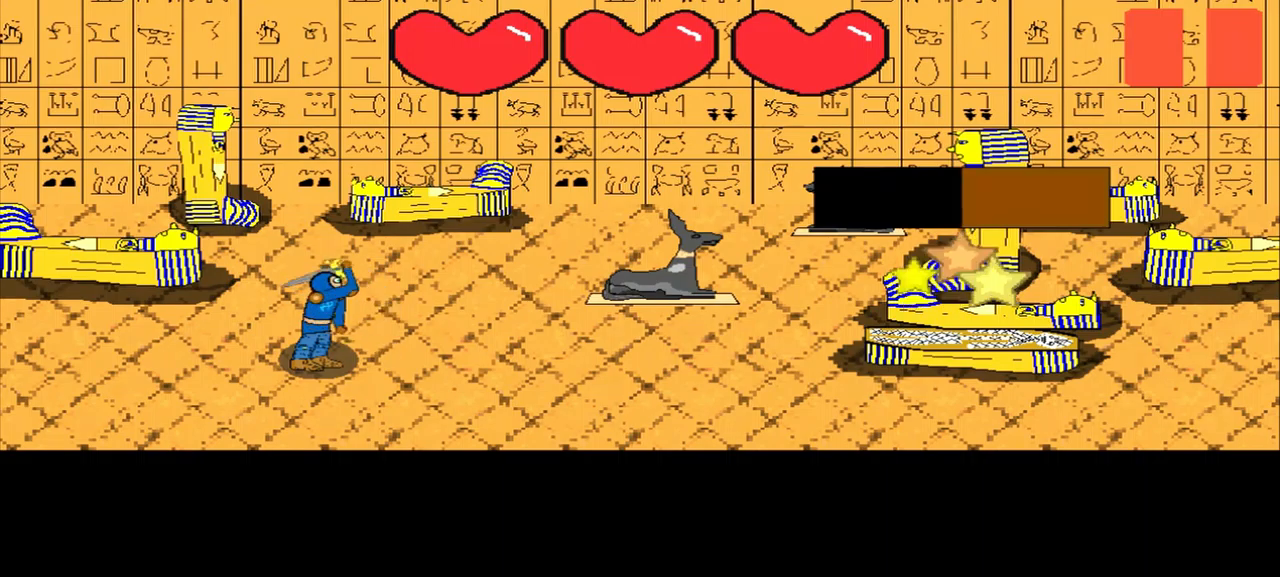
{"buttons": [], "left_stick": "center", "events": []}
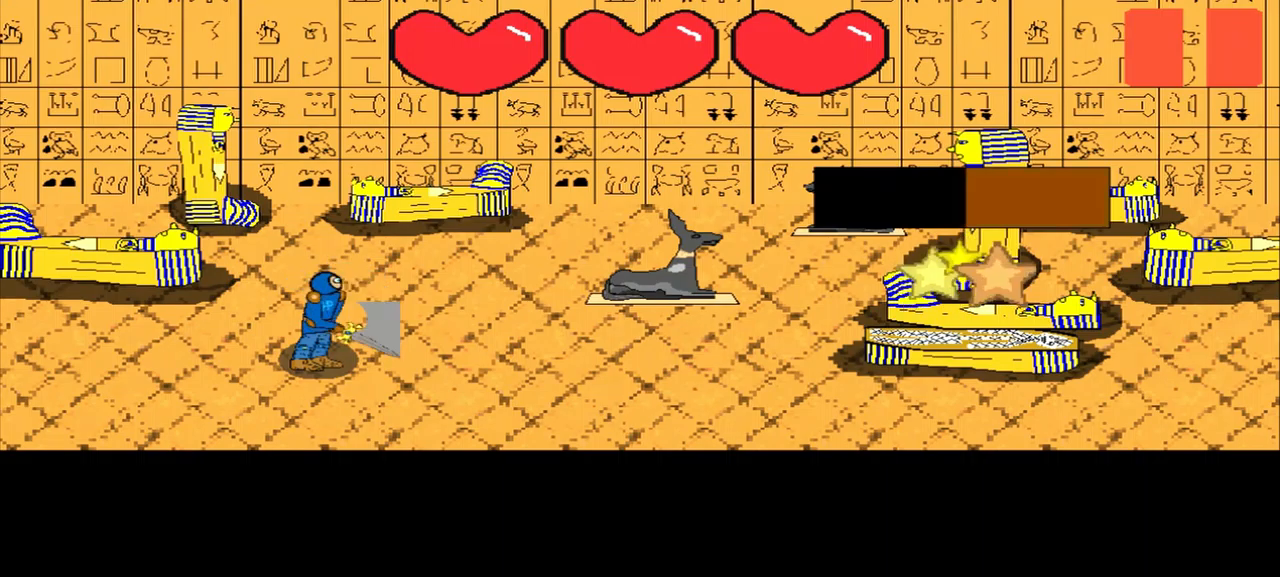
{"buttons": [], "left_stick": "center", "events": [[209, "left_stick", "down-left"], [417, "left_stick", "center"]]}
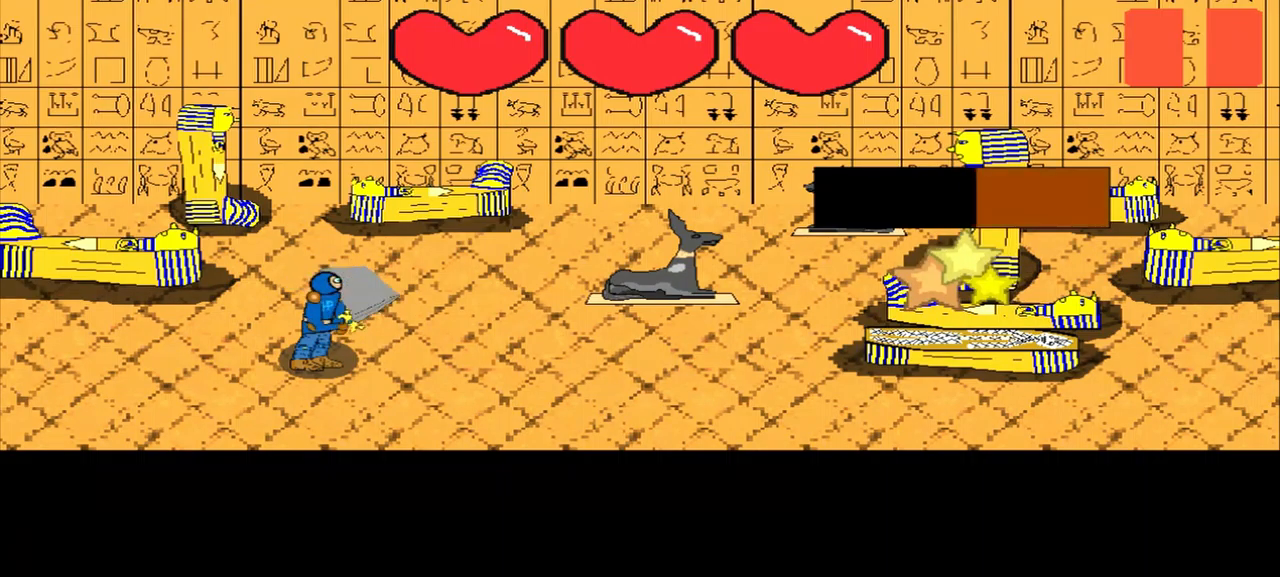
{"buttons": [], "left_stick": "up-right", "events": [[84, "left_stick", "up-right"], [209, "left_stick", "center"], [500, "left_stick", "up-right"]]}
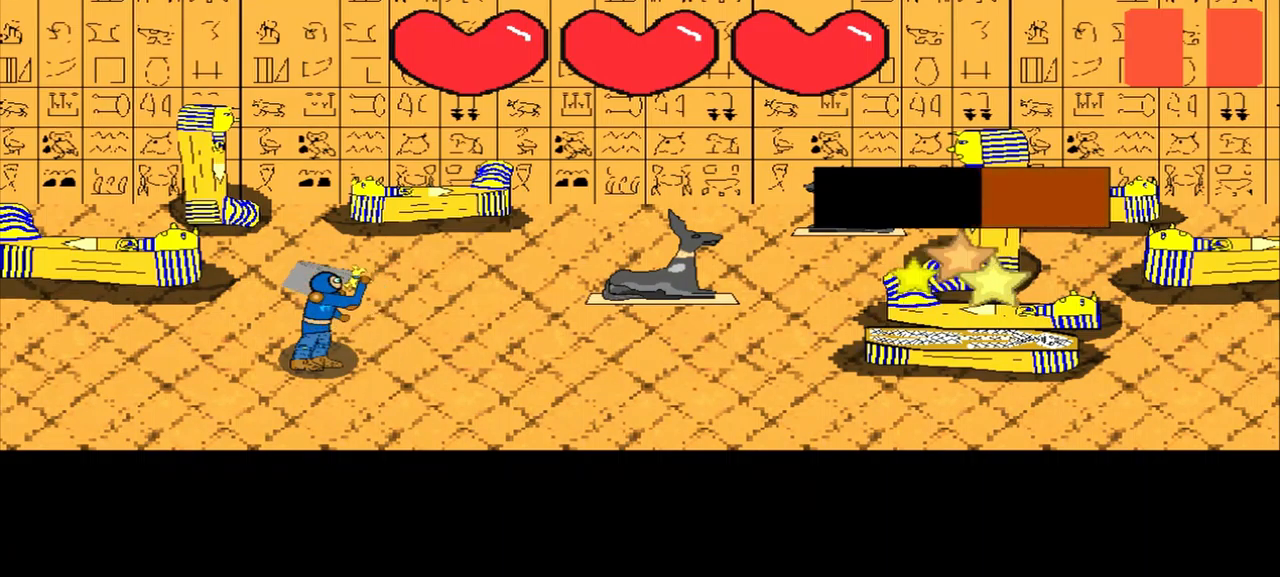
{"buttons": [], "left_stick": "center", "events": [[125, "left_stick", "center"], [417, "left_stick", "up"], [500, "left_stick", "center"]]}
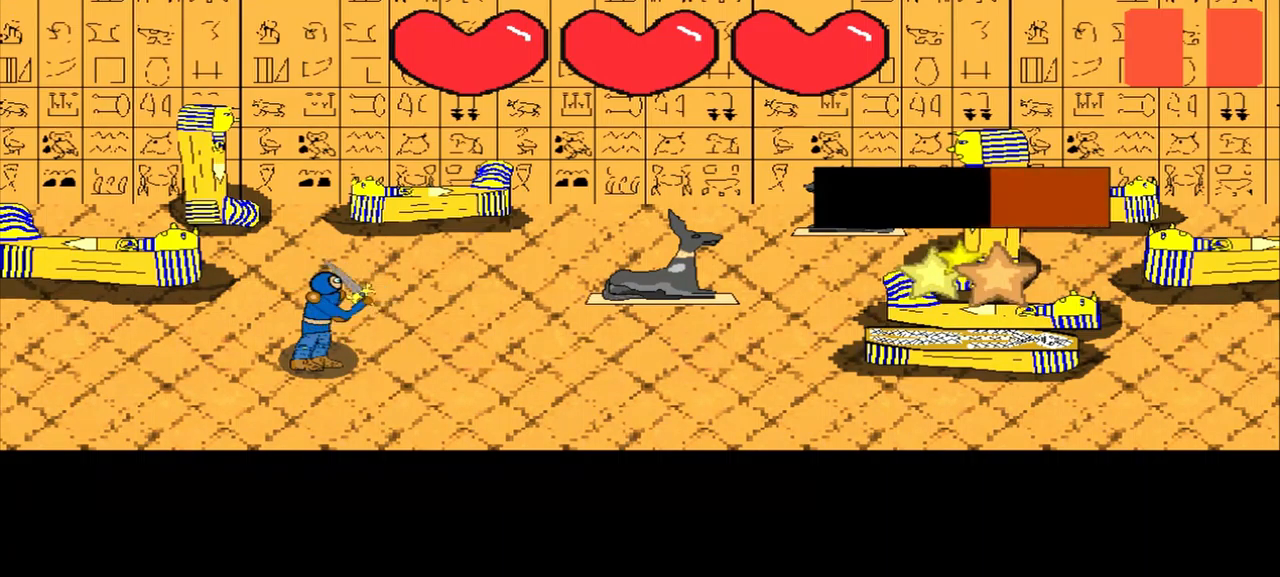
{"buttons": [], "left_stick": "center", "events": [[167, "left_stick", "up-left"], [334, "left_stick", "center"]]}
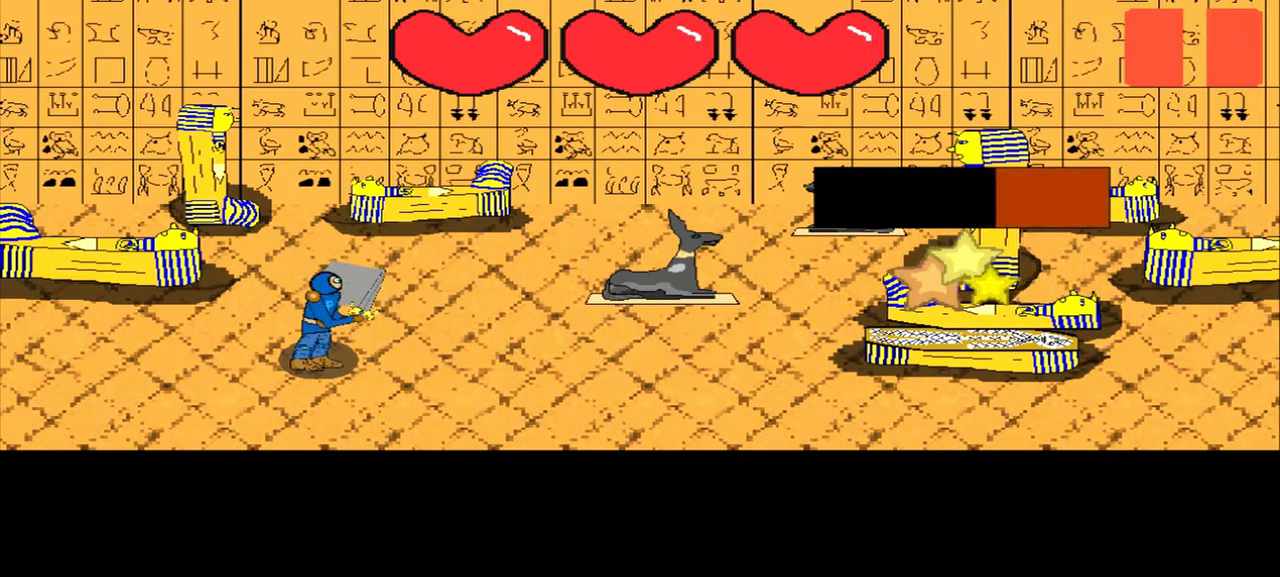
{"buttons": [], "left_stick": "center", "events": [[42, "left_stick", "left"], [209, "left_stick", "center"], [375, "left_stick", "down-left"], [500, "left_stick", "center"]]}